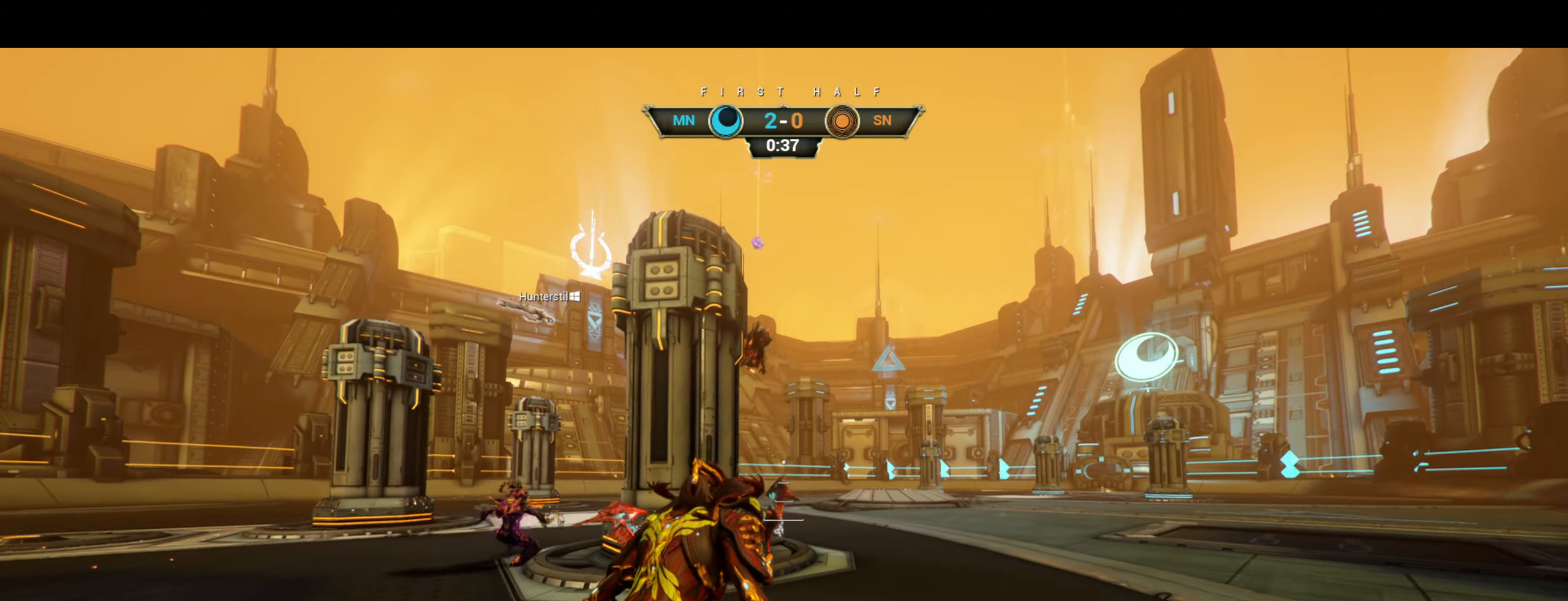
Gameplay with keyboard and mouse; each line is a JSON object with the keys and mouse buttons held at the frame after it. "events" lists presses ("down") and releases ("up") of "a", "ctrl", "d", "e", "f", "q", "r", "s", "shift", "space", "tab", "w", "mouse_left", "mouse_wheel", "mouse_right", "mouse_mb4" and "mouse_mb5" between this image and that frame as [ms after this image, input, new state], when the widget could be followed in between. "mouse_left", "mouse_wheel", "mouse_right", "mouse_mb4", "mouse_mb5" = the "left", "wheel", "right", "mb4", "mb5" buttons of the "mouse" list. No other keys are recorded. "wheel" means that the mouse wheel is clicked or scrolled. Not read: mouse_move.
{"keys": ["w"], "mouse": [], "events": [[117, "ctrl", "down"], [150, "space", "down"], [200, "space", "up"], [217, "ctrl", "up"], [250, "shift", "down"], [283, "space", "down"], [333, "shift", "up"], [350, "space", "up"]]}
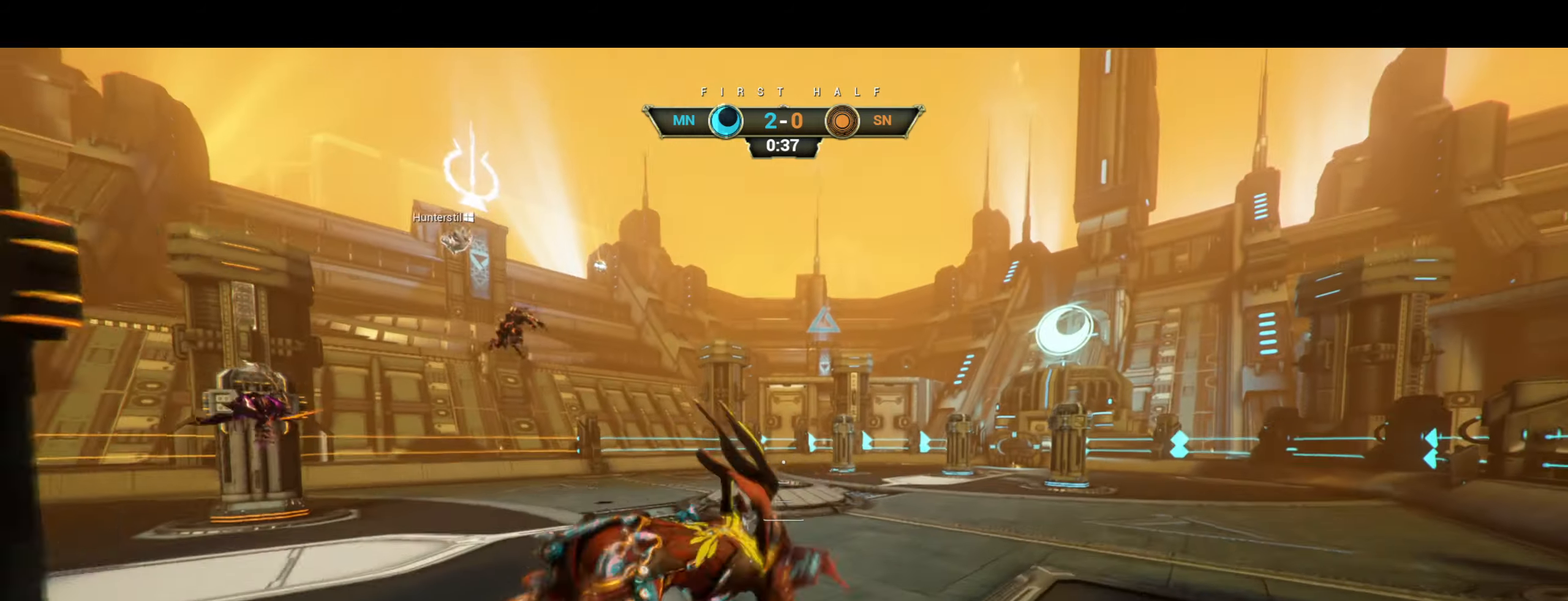
{"keys": ["w"], "mouse": [], "events": [[100, "d", "down"], [267, "d", "up"]]}
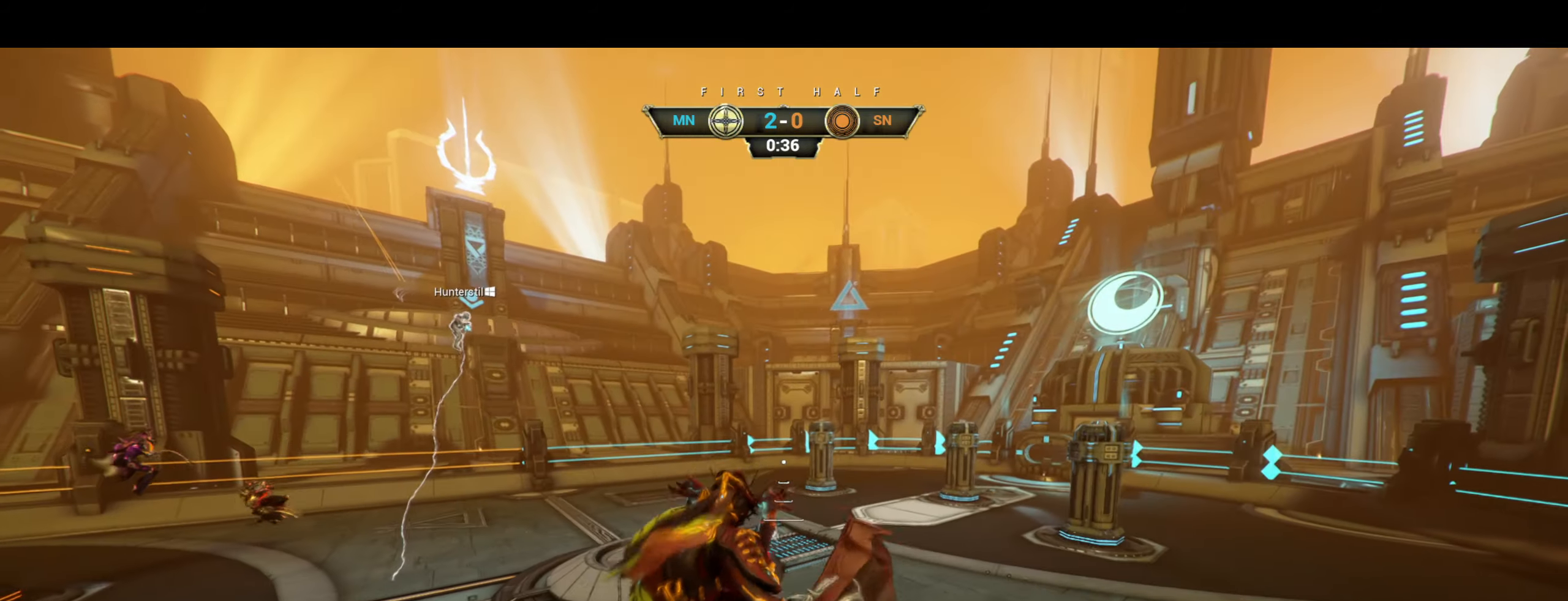
{"keys": ["d", "s"], "mouse": [], "events": [[150, "d", "down"], [200, "w", "up"], [400, "s", "down"]]}
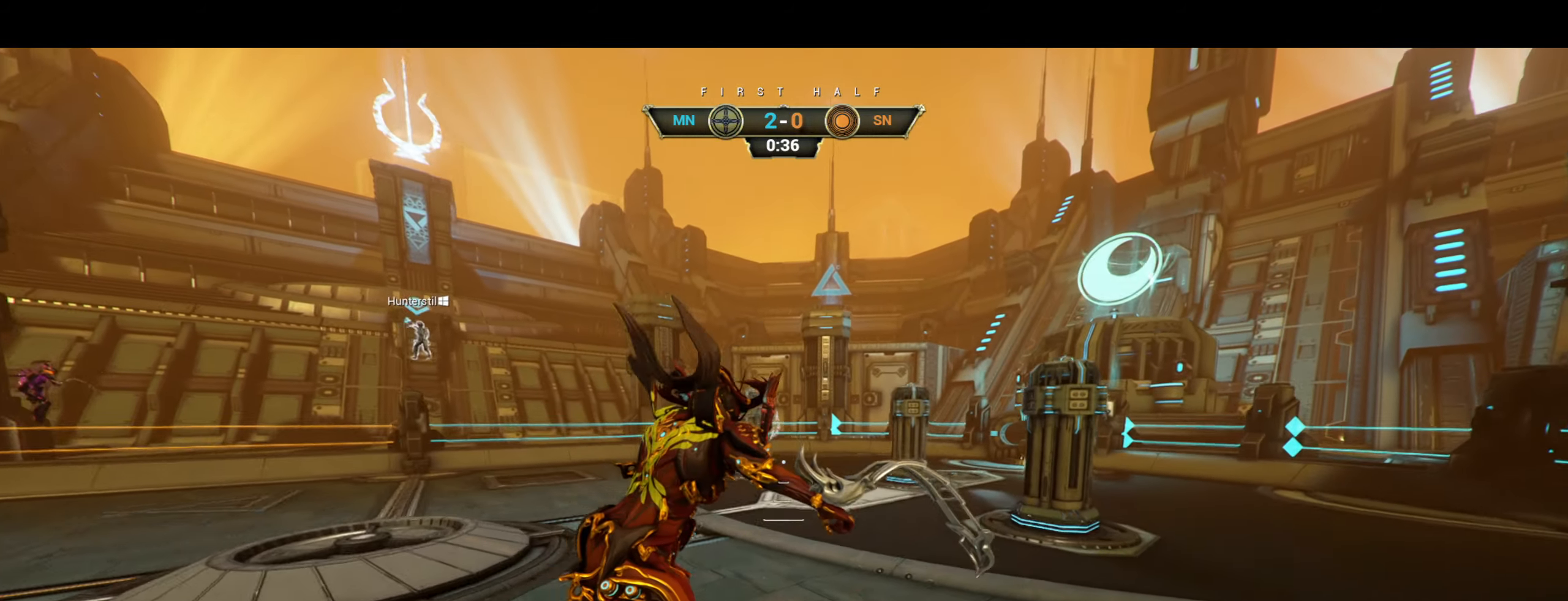
{"keys": ["a", "s"], "mouse": [], "events": [[83, "a", "down"], [83, "d", "up"], [300, "space", "down"], [383, "space", "up"]]}
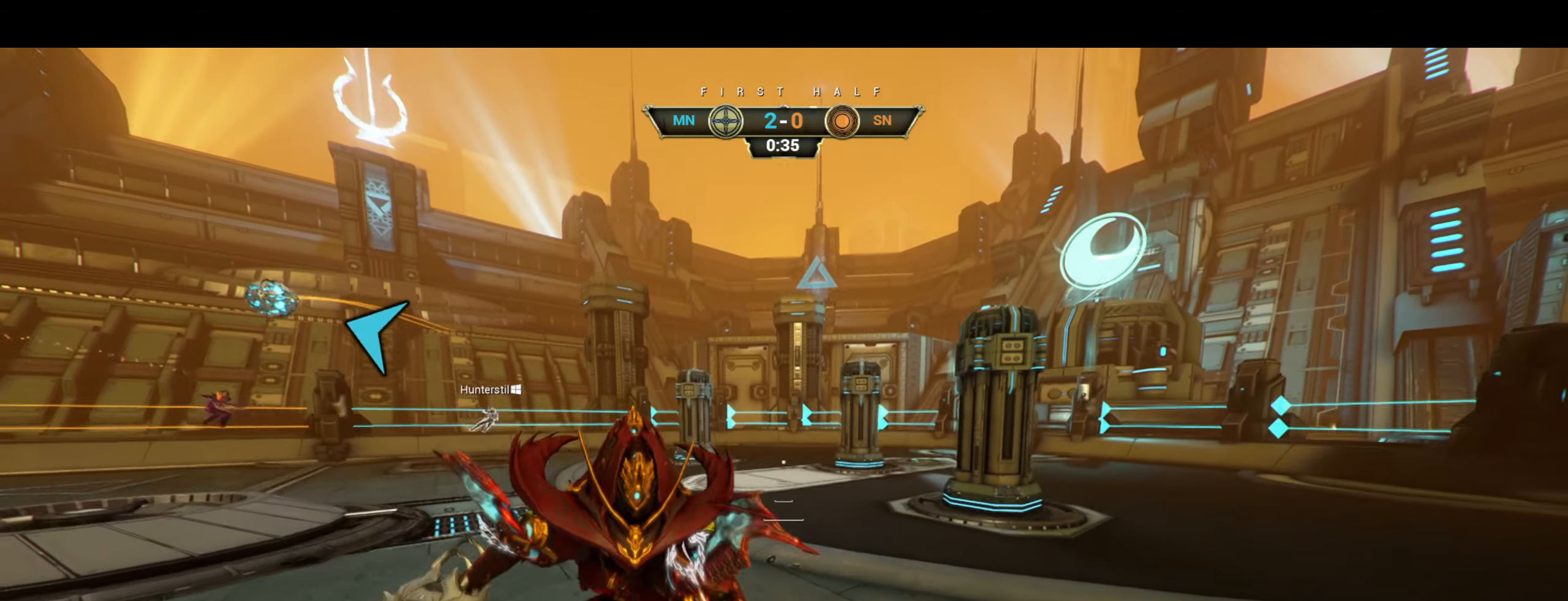
{"keys": ["w"], "mouse": [], "events": [[183, "s", "up"], [317, "w", "down"], [367, "mouse_left", "down"], [433, "a", "up"], [467, "mouse_left", "up"]]}
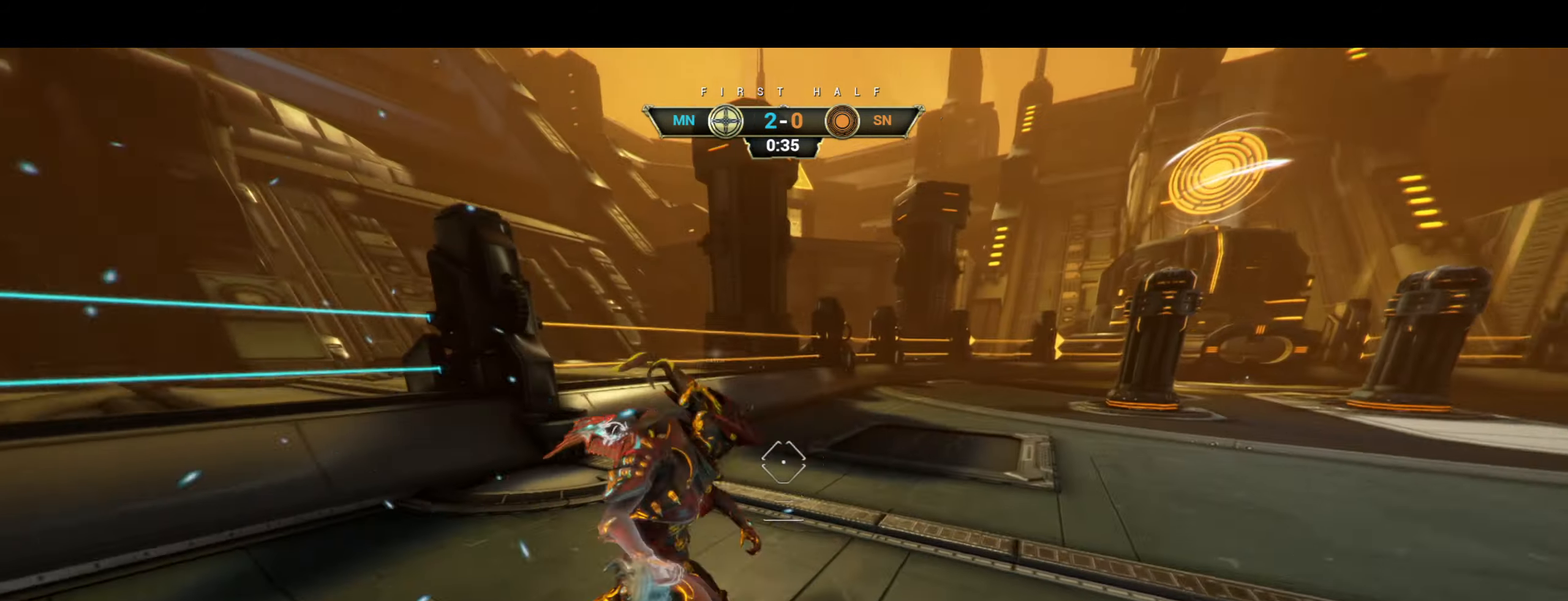
{"keys": ["shift", "space", "w"], "mouse": [], "events": [[183, "ctrl", "down"], [350, "space", "down"], [400, "space", "up"], [417, "ctrl", "up"], [483, "shift", "down"], [483, "space", "down"]]}
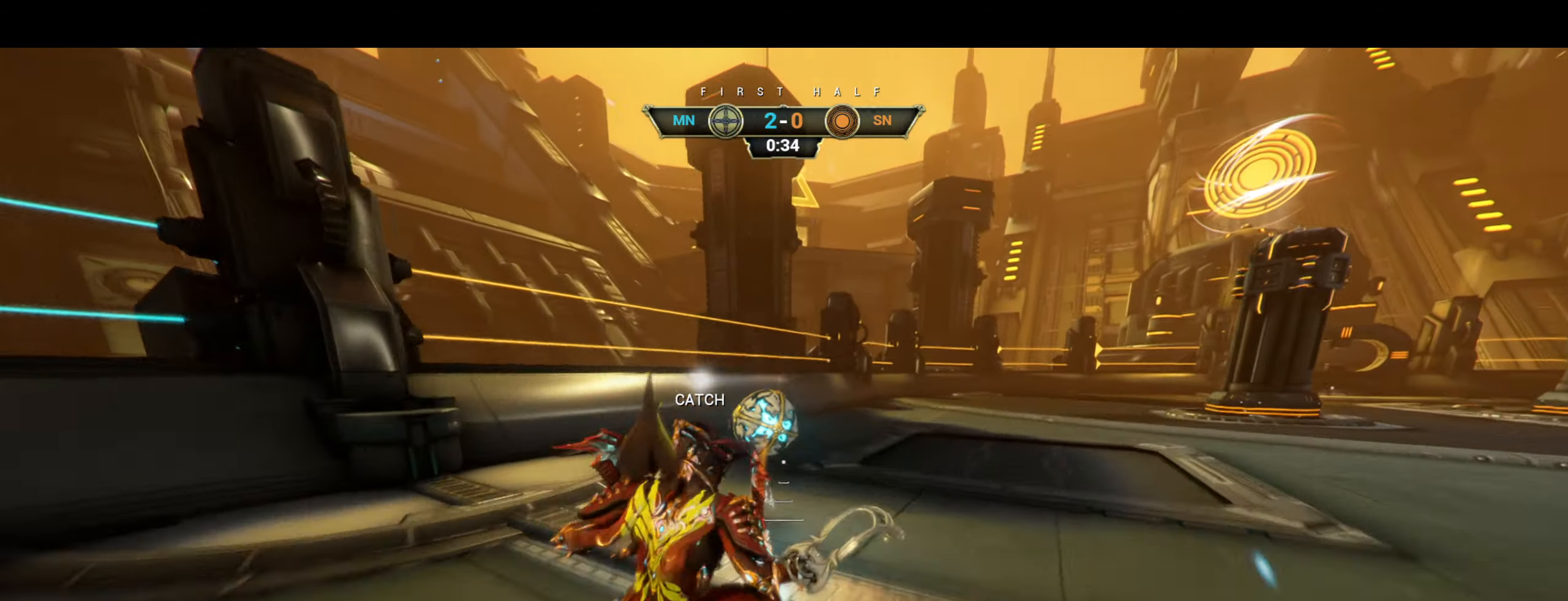
{"keys": ["a", "w"], "mouse": [], "events": [[33, "shift", "up"], [33, "space", "up"], [83, "mouse_right", "down"], [200, "mouse_right", "up"], [233, "a", "down"]]}
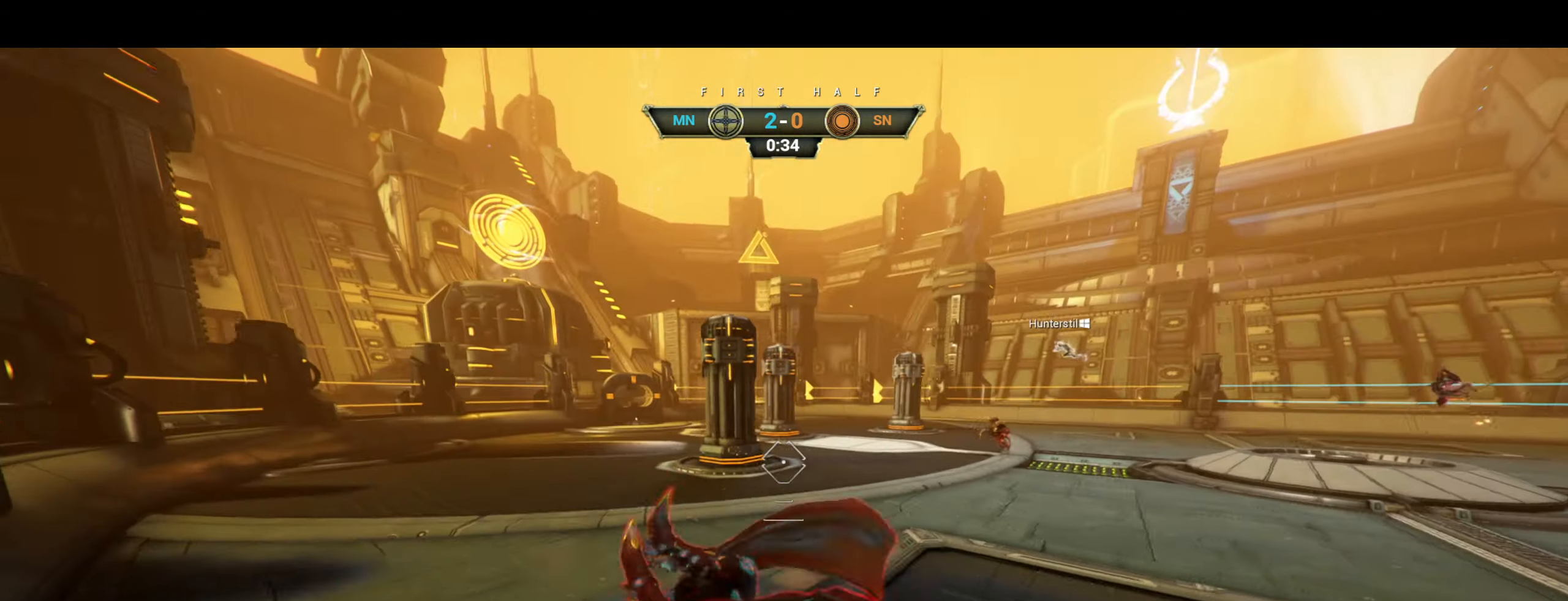
{"keys": ["a", "w"], "mouse": [], "events": [[400, "space", "down"], [467, "space", "up"]]}
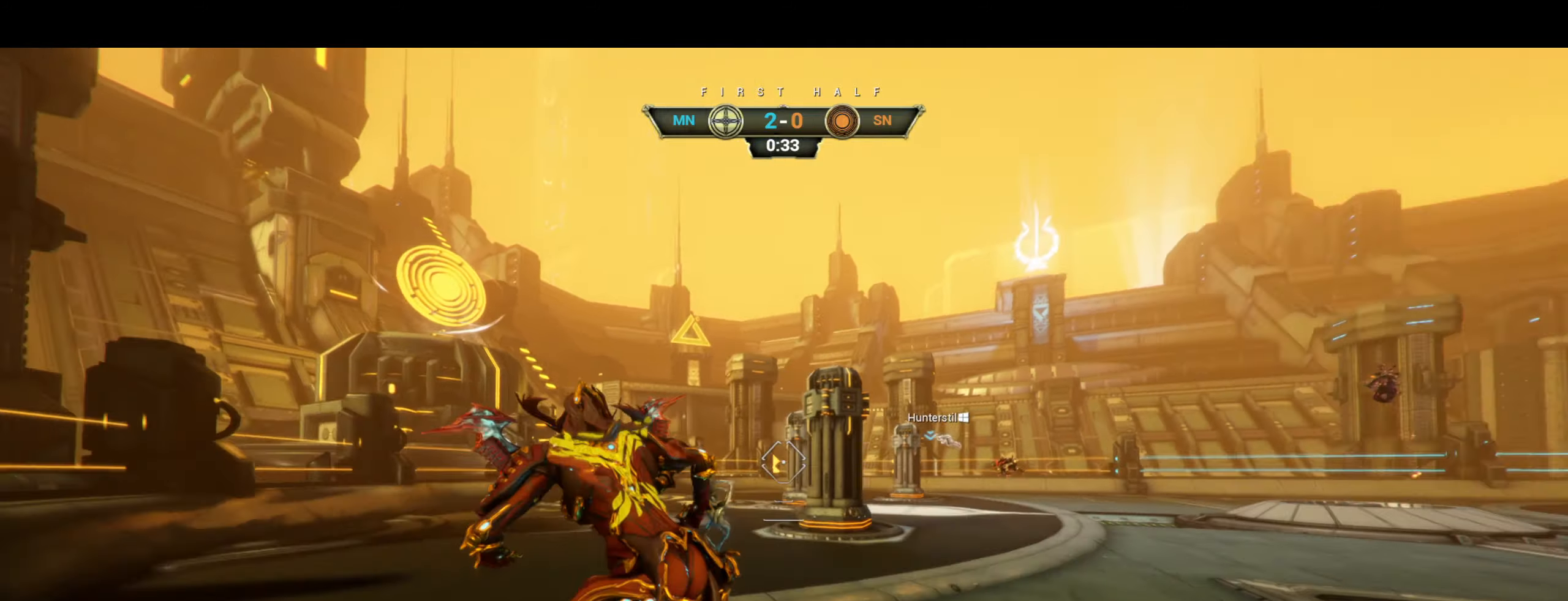
{"keys": ["a", "w"], "mouse": ["left"], "events": [[217, "mouse_left", "down"]]}
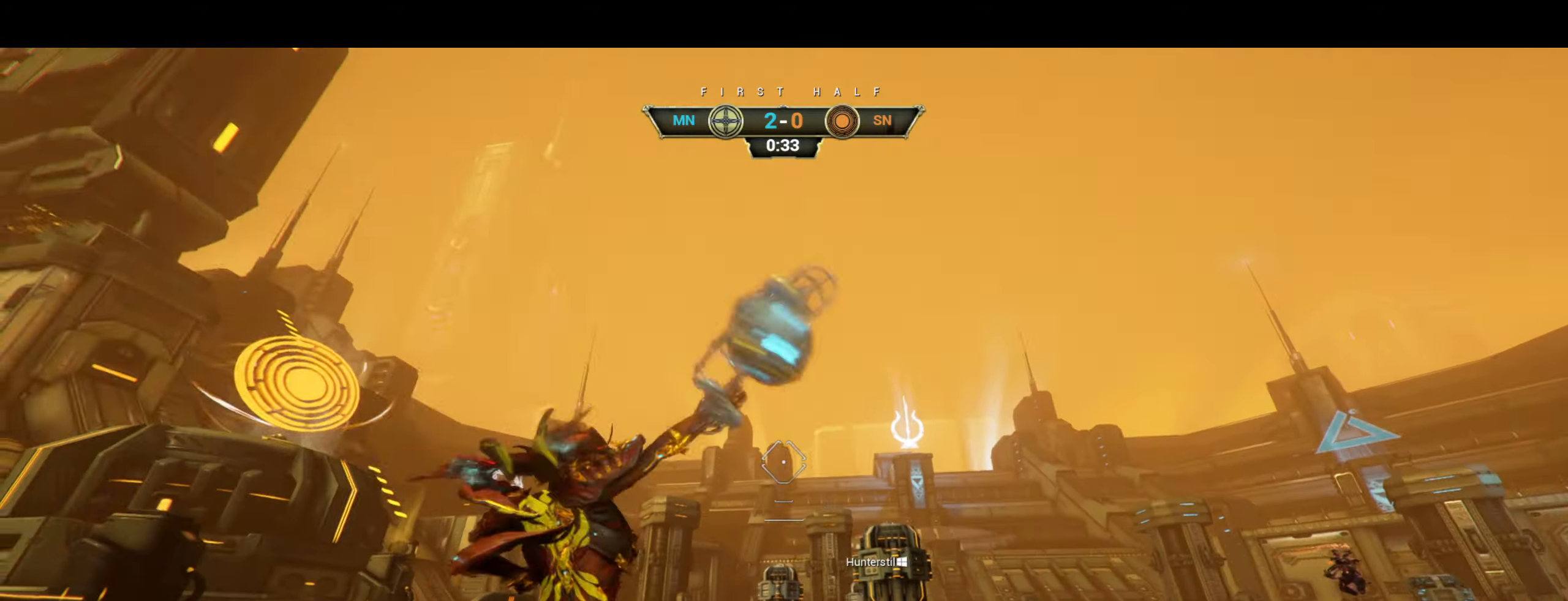
{"keys": ["a", "ctrl", "w"], "mouse": [], "events": [[117, "mouse_left", "up"], [134, "ctrl", "down"], [250, "ctrl", "up"], [400, "ctrl", "down"]]}
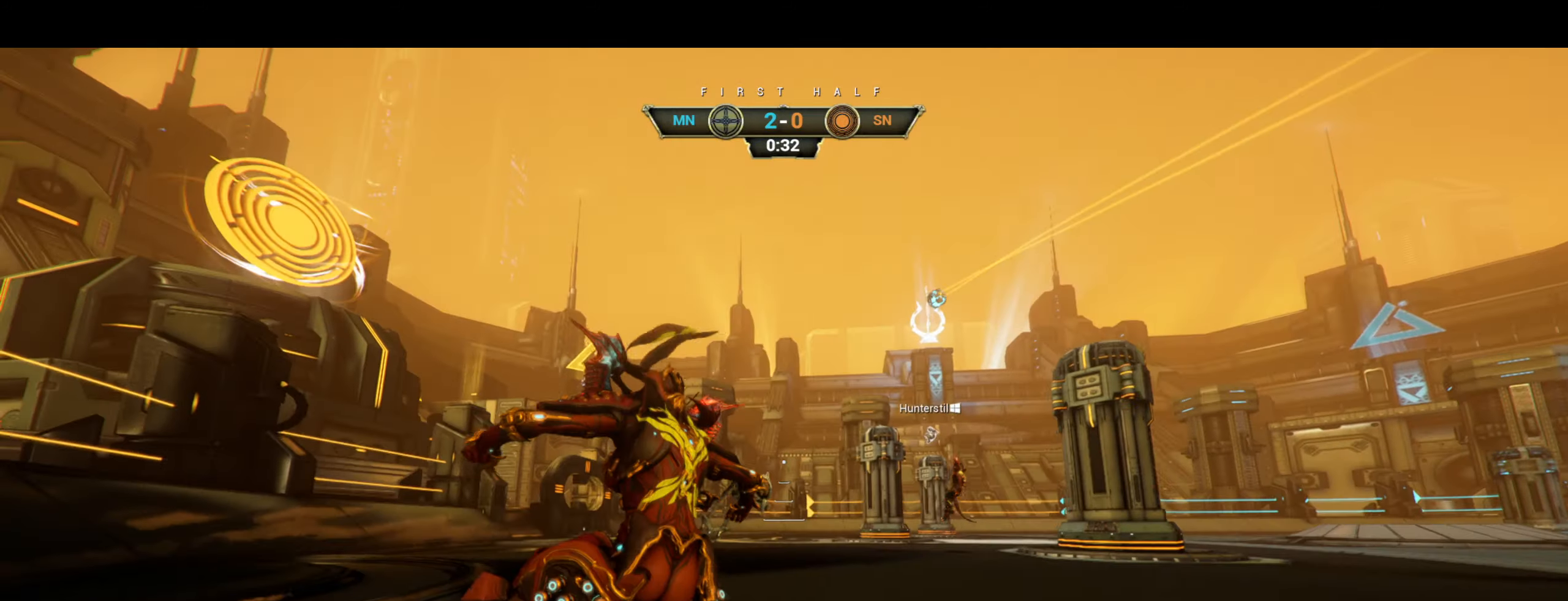
{"keys": [], "mouse": [], "events": [[17, "ctrl", "up"], [350, "a", "up"], [367, "w", "up"]]}
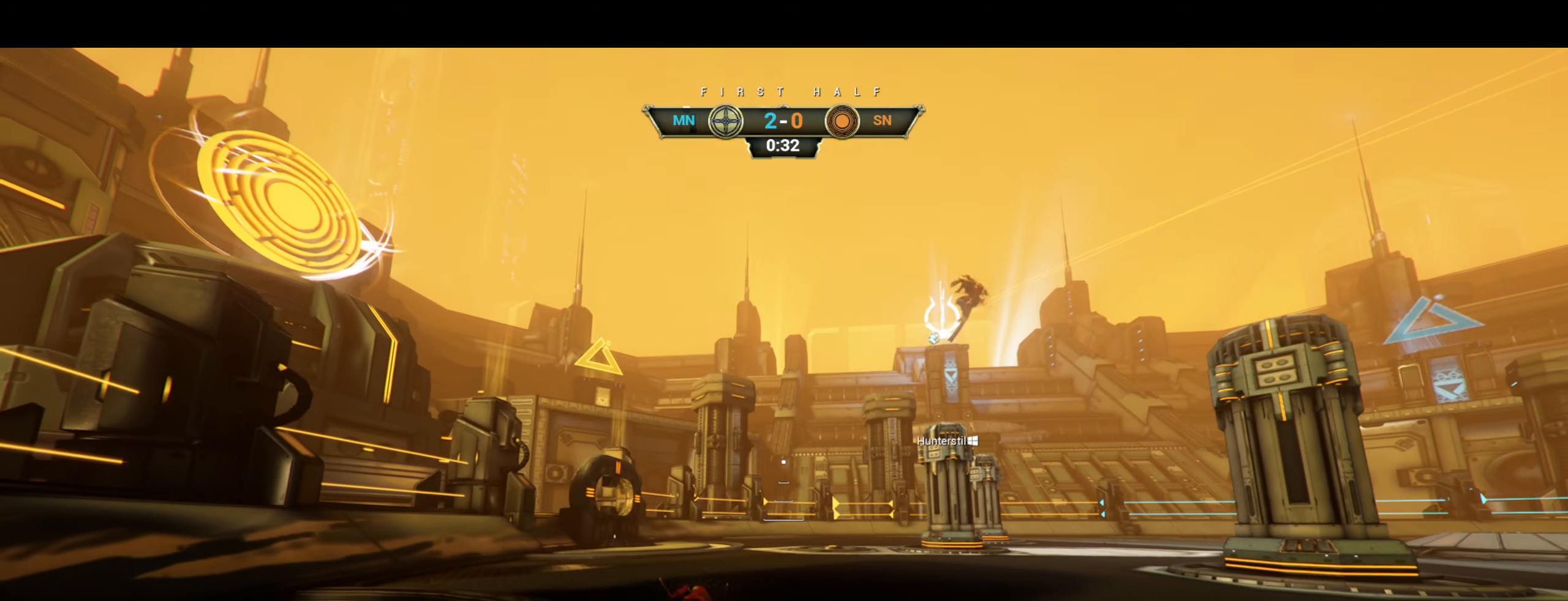
{"keys": ["ctrl", "w"], "mouse": [], "events": [[384, "w", "down"], [484, "ctrl", "down"]]}
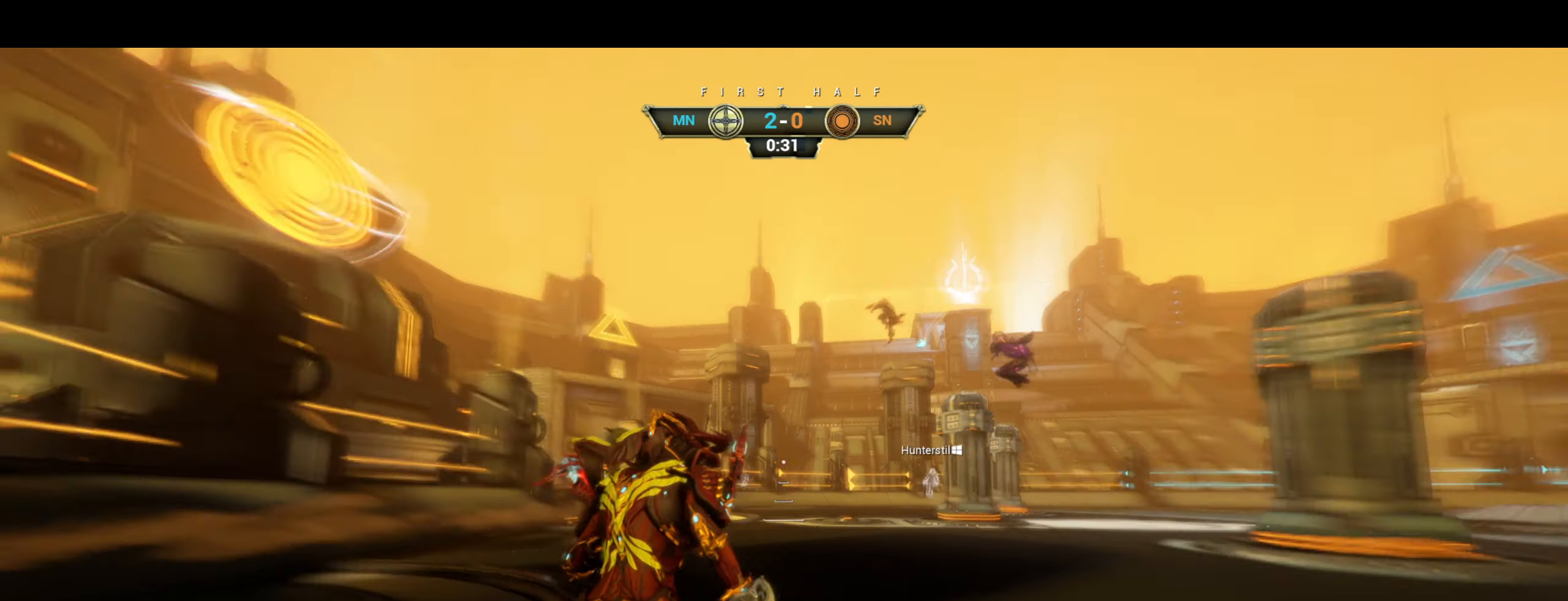
{"keys": ["w"], "mouse": [], "events": [[84, "space", "down"], [150, "ctrl", "up"], [150, "space", "up"], [234, "space", "down"], [300, "space", "up"]]}
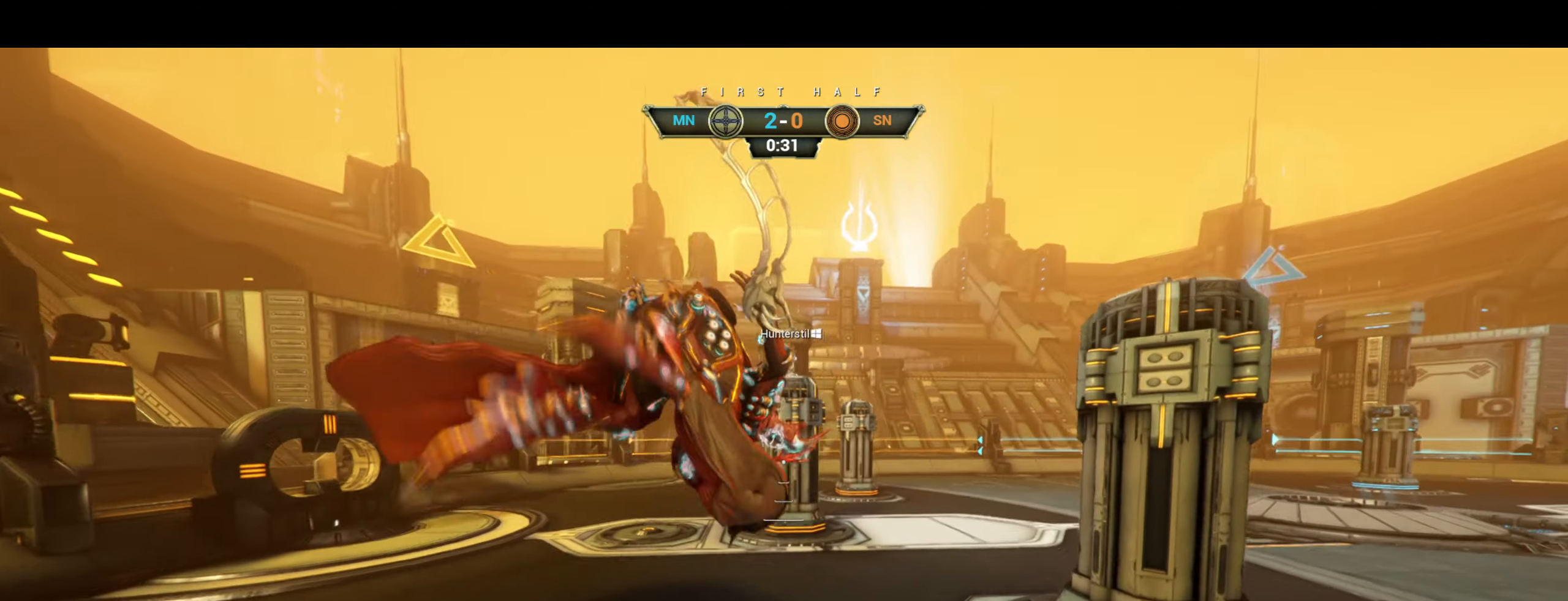
{"keys": ["d", "w"], "mouse": [], "events": [[217, "d", "down"], [317, "mouse_right", "down"], [400, "mouse_right", "up"]]}
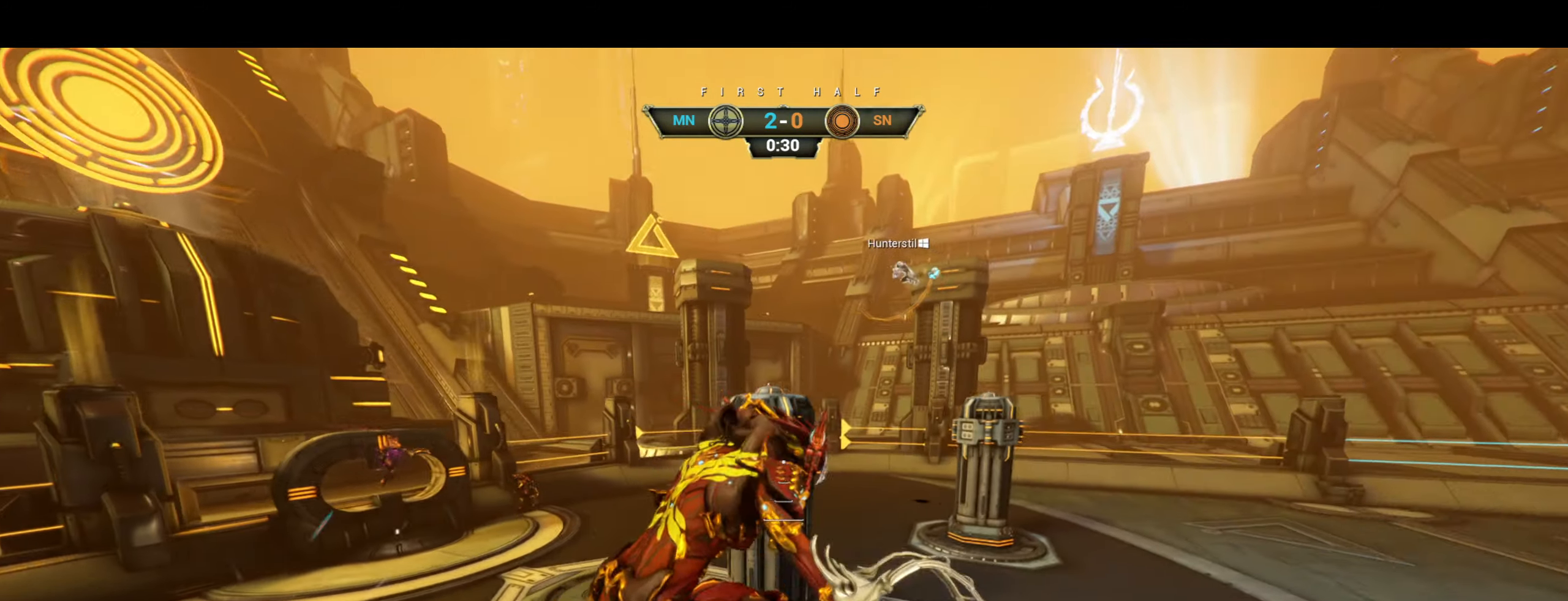
{"keys": ["ctrl", "d", "w"], "mouse": [], "events": [[467, "ctrl", "down"]]}
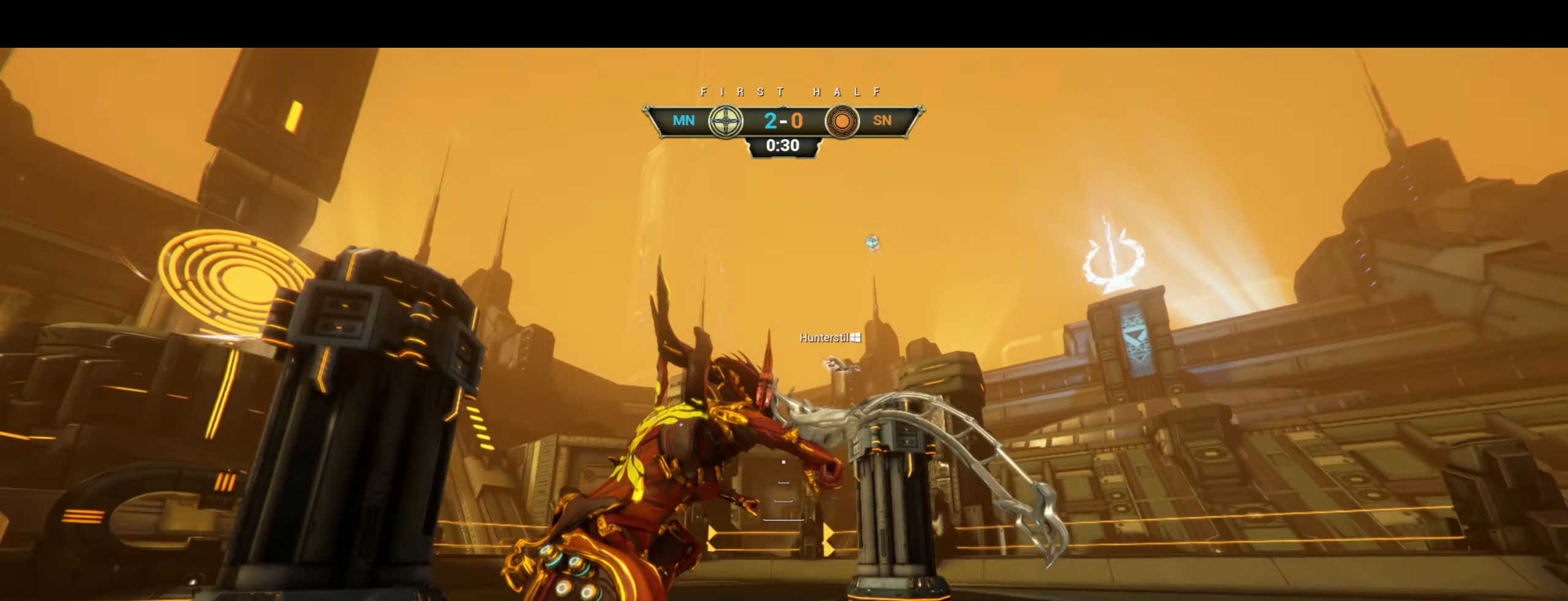
{"keys": ["ctrl", "w"], "mouse": [], "events": [[84, "d", "up"], [117, "ctrl", "up"], [351, "ctrl", "down"], [434, "space", "down"], [484, "space", "up"]]}
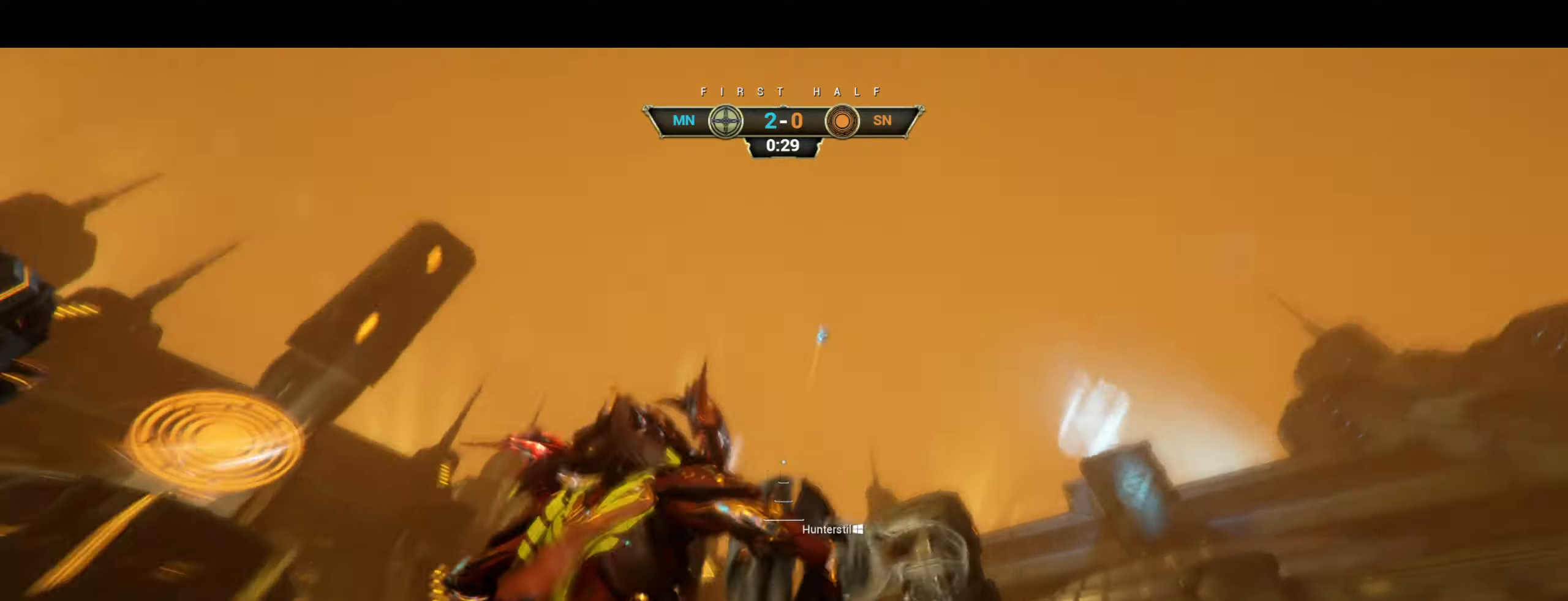
{"keys": ["d", "w"], "mouse": [], "events": [[16, "ctrl", "up"], [33, "space", "down"], [116, "space", "up"], [333, "d", "down"]]}
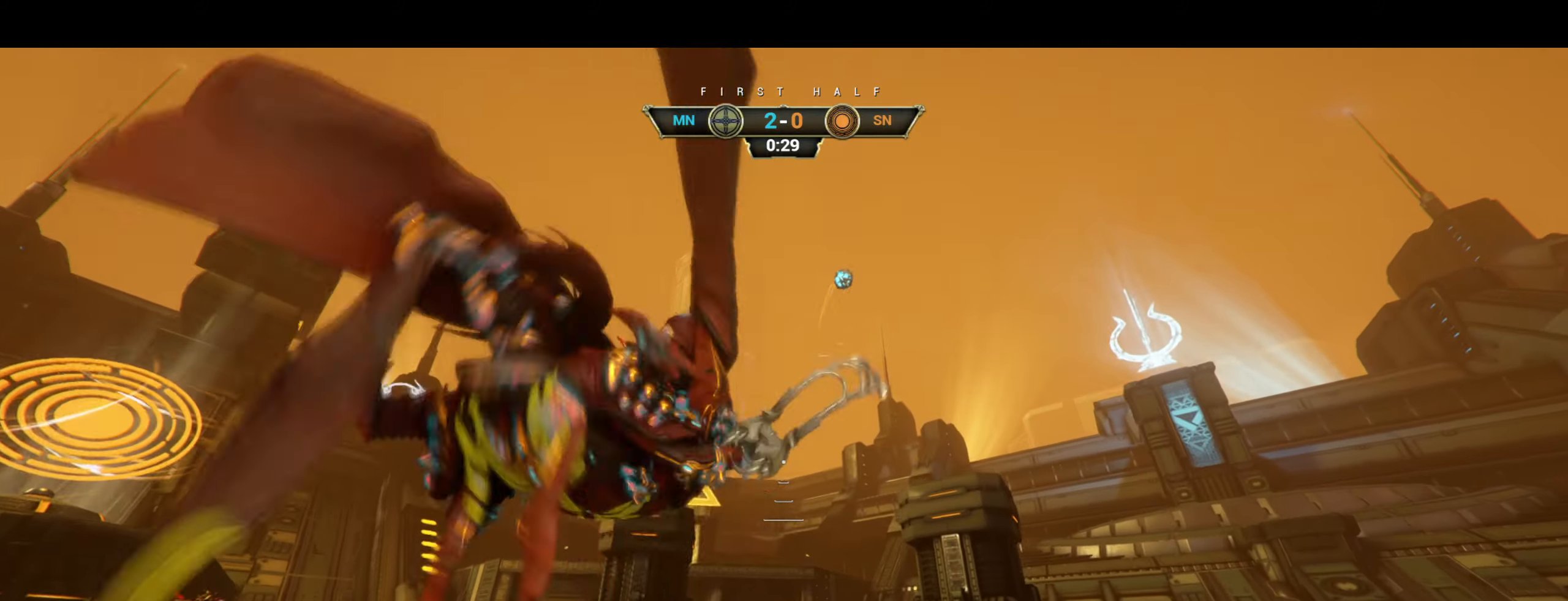
{"keys": ["d", "w"], "mouse": [], "events": []}
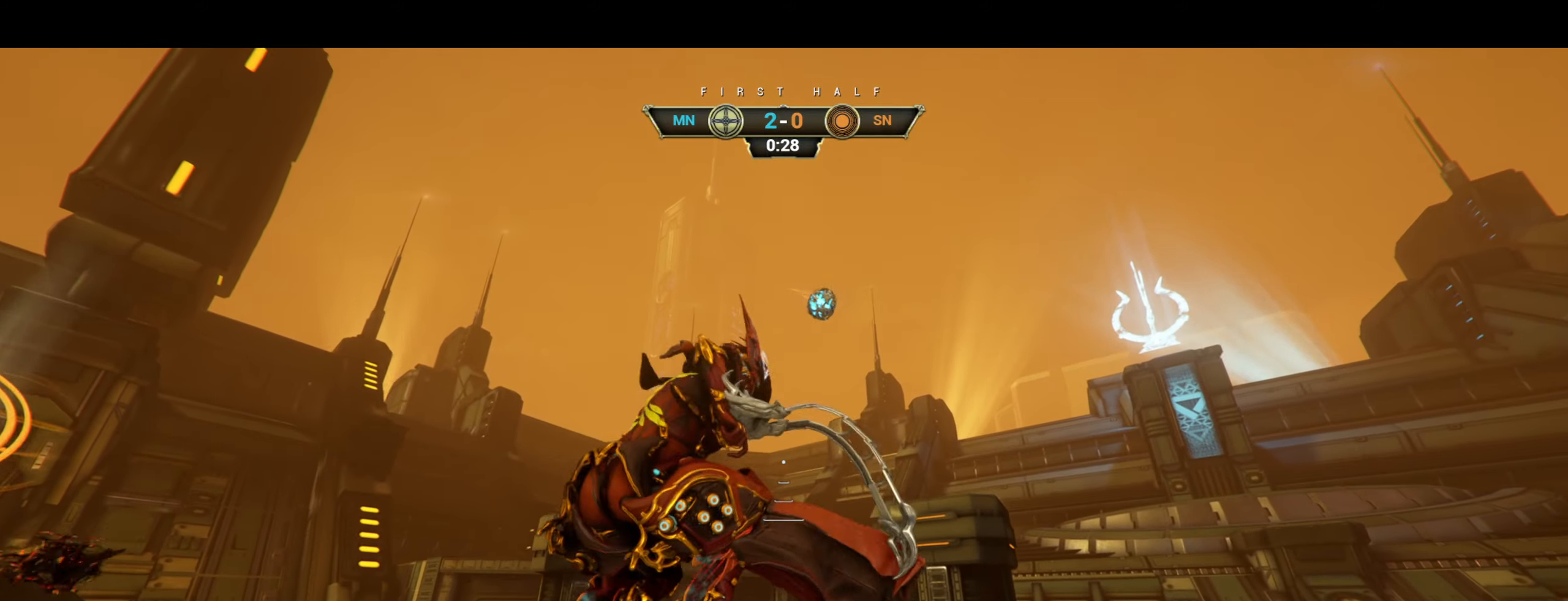
{"keys": ["w"], "mouse": ["right"], "events": [[16, "d", "up"], [66, "mouse_right", "down"], [166, "ctrl", "down"], [266, "ctrl", "up"]]}
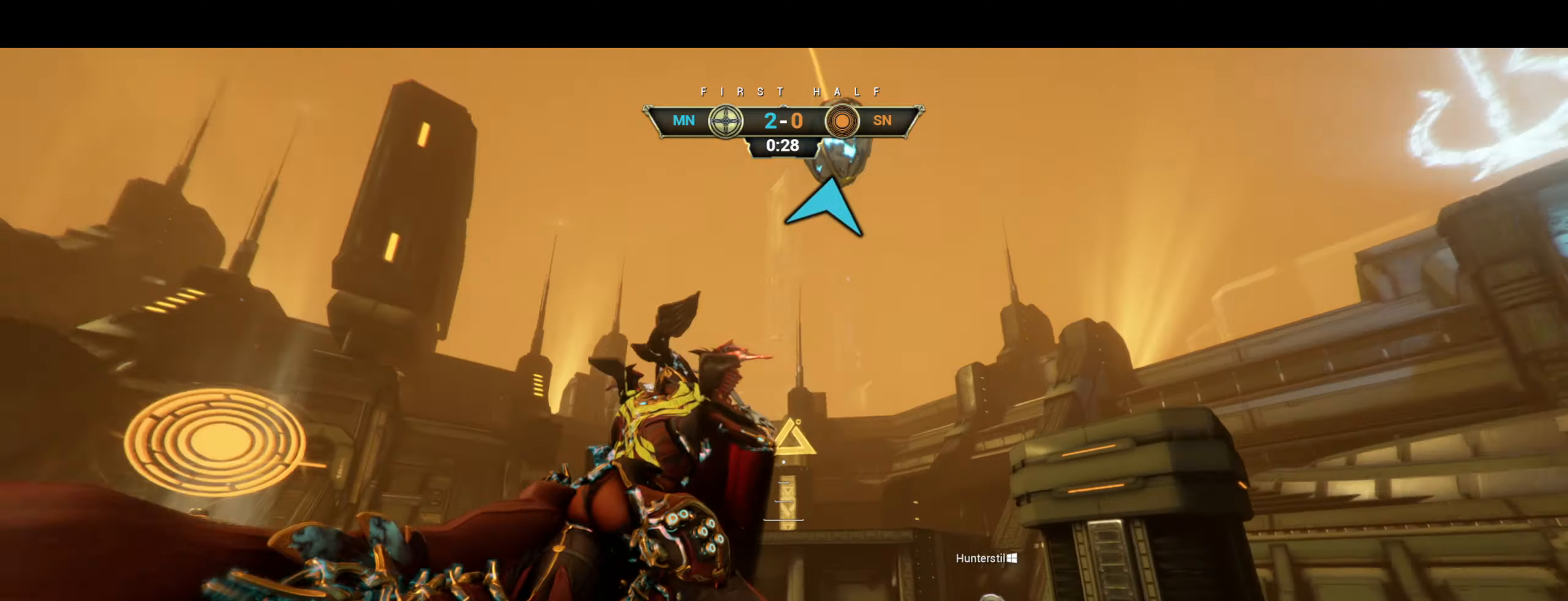
{"keys": ["w"], "mouse": [], "events": [[216, "mouse_right", "up"]]}
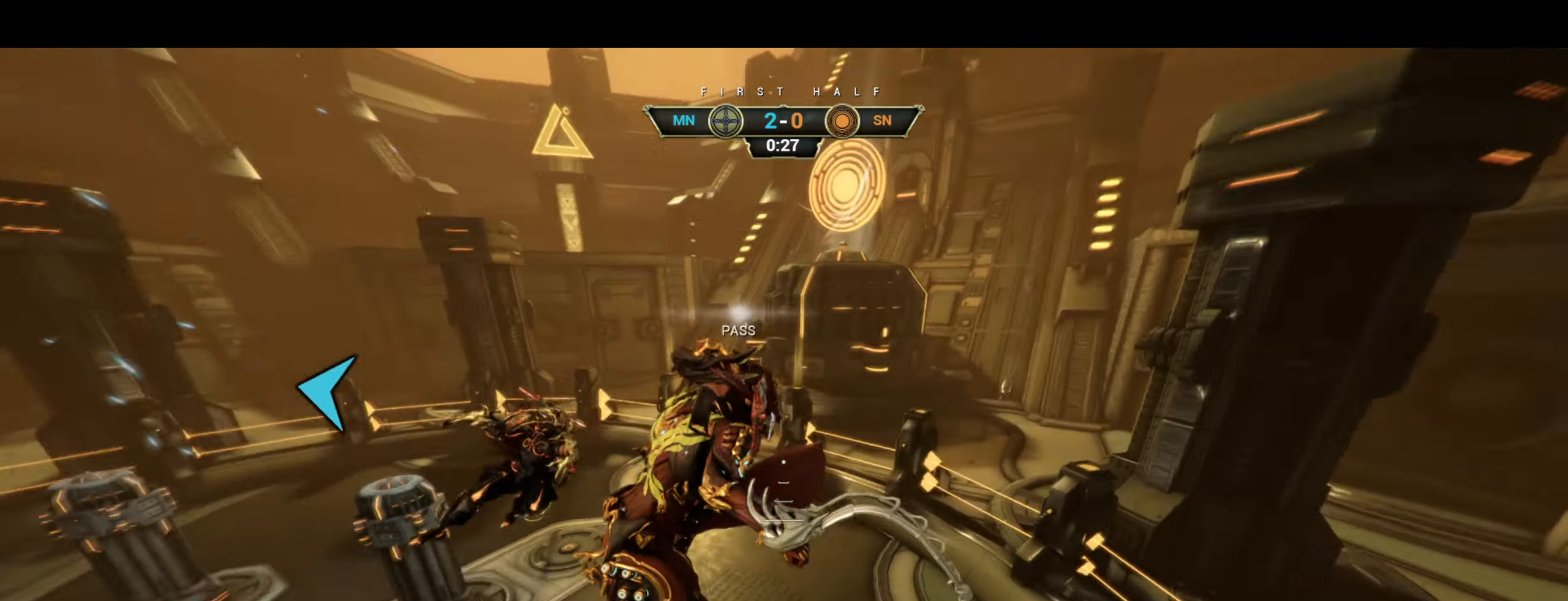
{"keys": ["w"], "mouse": [], "events": []}
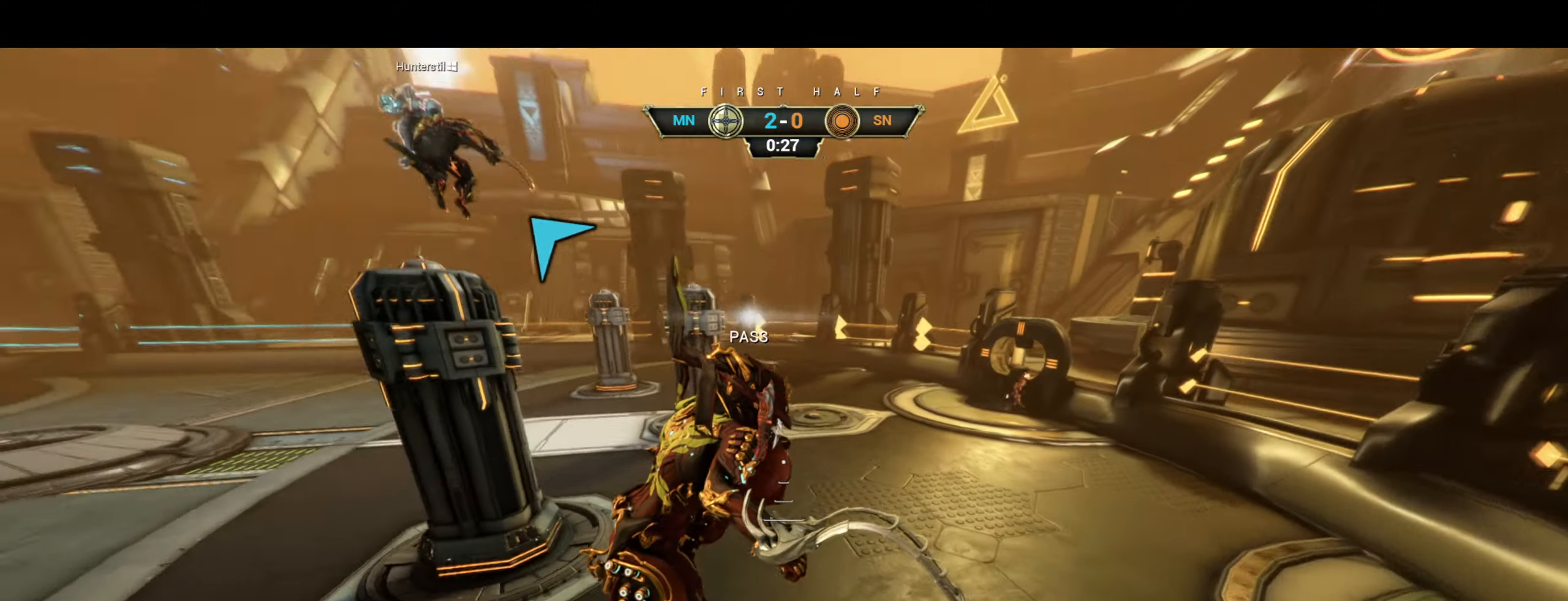
{"keys": ["w"], "mouse": [], "events": [[16, "ctrl", "down"], [316, "ctrl", "up"]]}
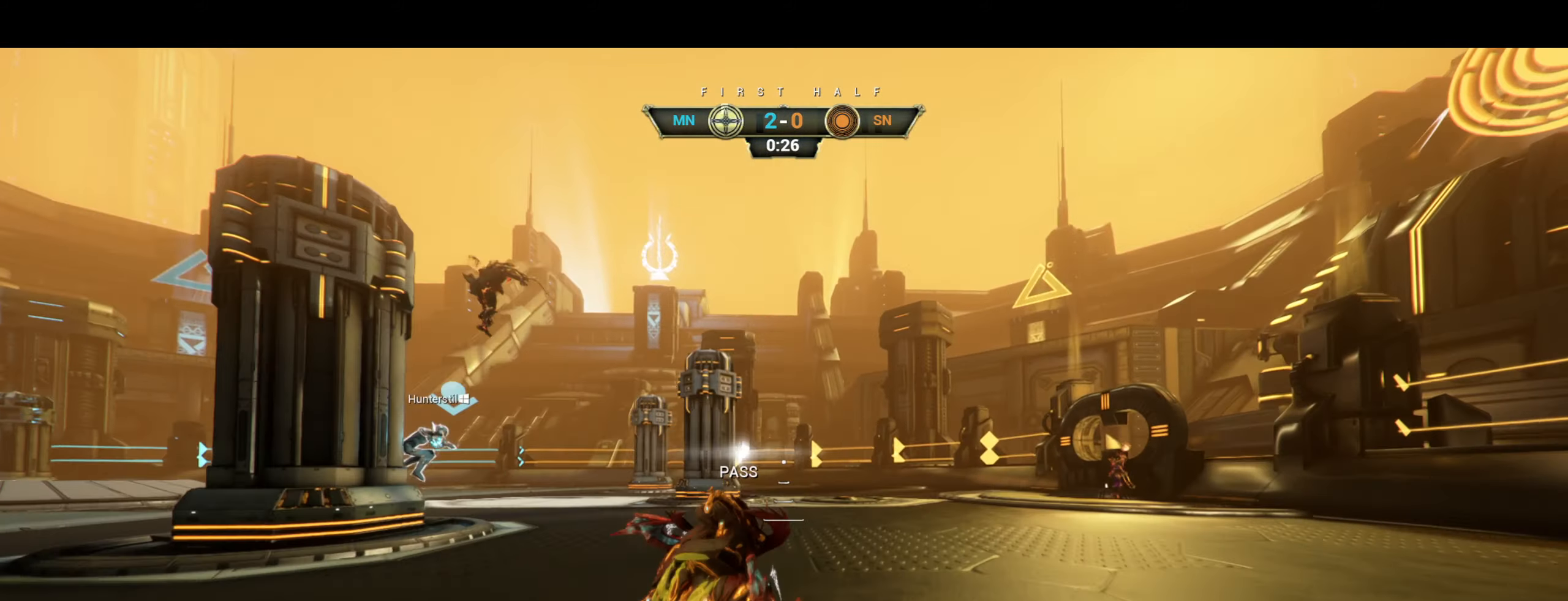
{"keys": ["d", "s"], "mouse": [], "events": [[83, "w", "up"], [200, "d", "down"], [216, "s", "down"], [266, "s", "up"], [316, "s", "down"]]}
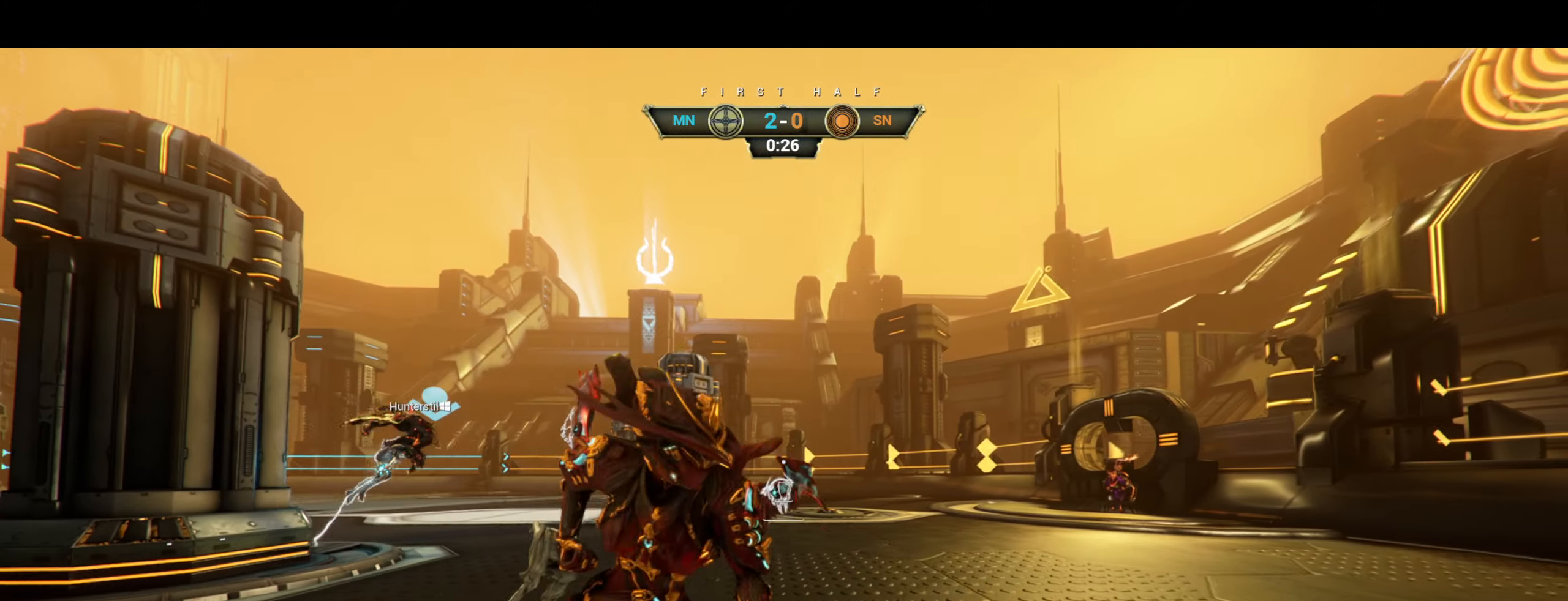
{"keys": ["a", "s"], "mouse": [], "events": [[16, "d", "up"], [350, "a", "down"]]}
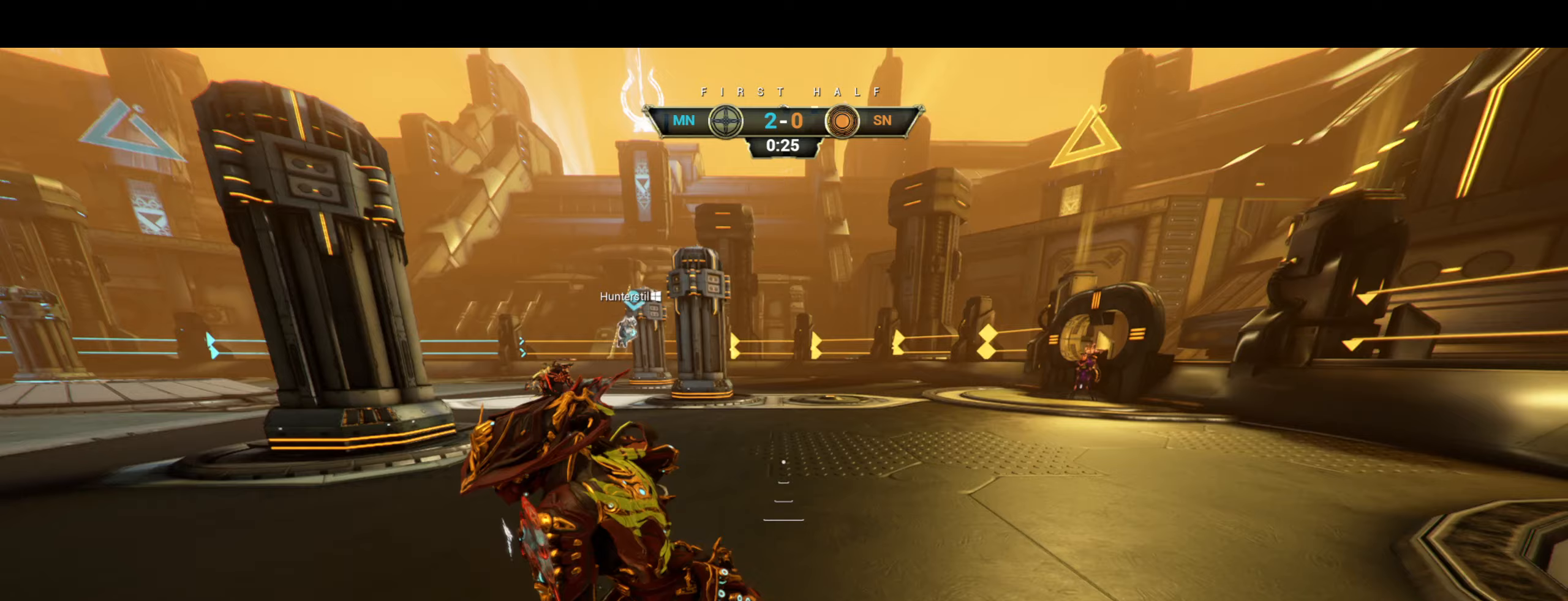
{"keys": ["a", "s"], "mouse": [], "events": []}